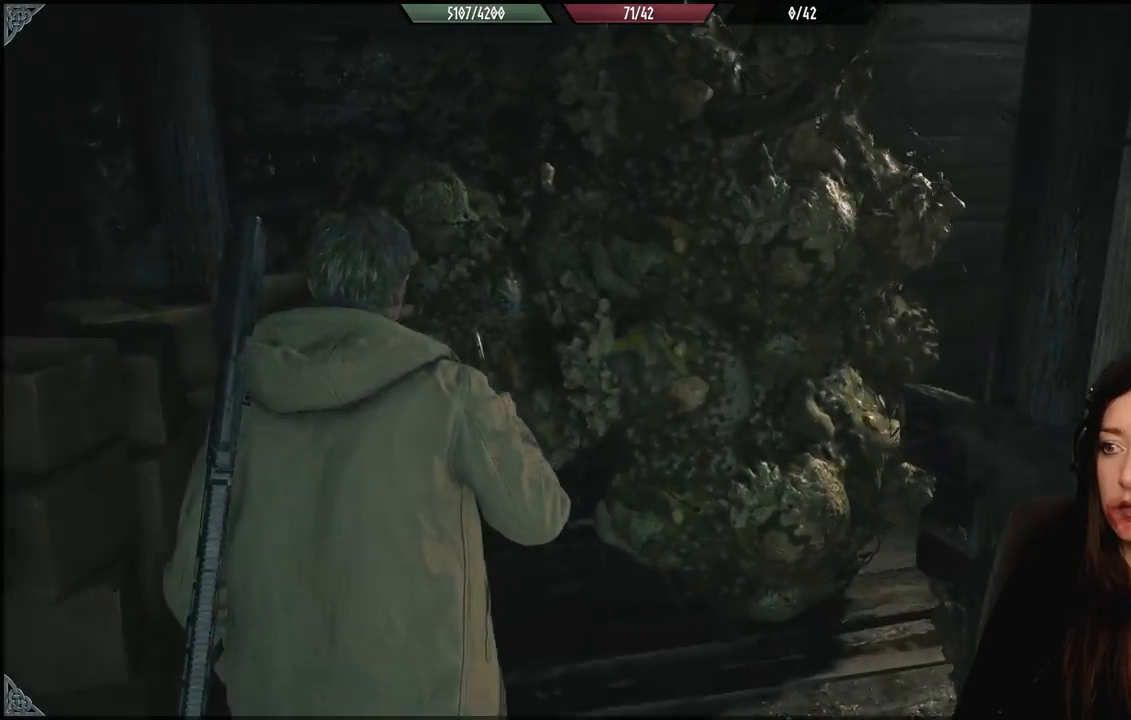
Gameplay with a controller (Xbox layout); each line is a JSON object with the inputs held at the frame after it. "events" lists button and stick changes between this image and that frame as [ms after this image, input, new state], when the widget could be followed in between.
{"buttons": [], "left_stick": "up-left", "right_stick": "right", "events": [[17, "right_stick", "up-right"], [433, "right_stick", "right"]]}
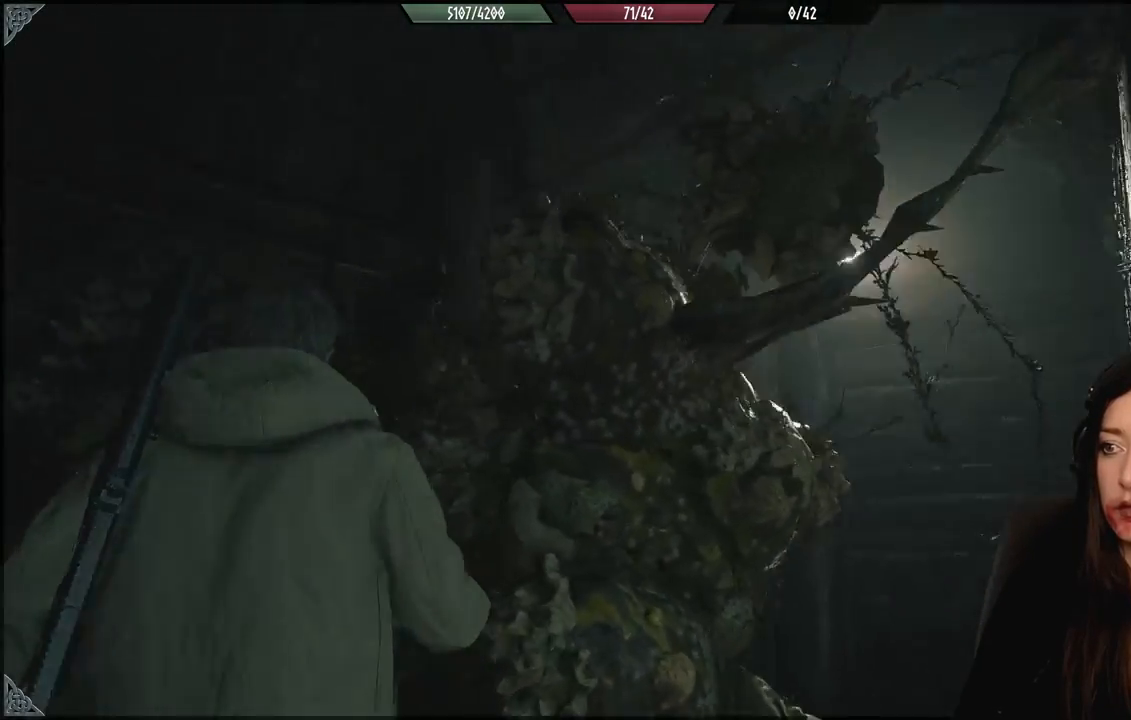
{"buttons": [], "left_stick": "right", "right_stick": "center", "events": [[83, "left_stick", "center"], [150, "right_stick", "down-right"], [300, "left_stick", "right"], [433, "right_stick", "center"]]}
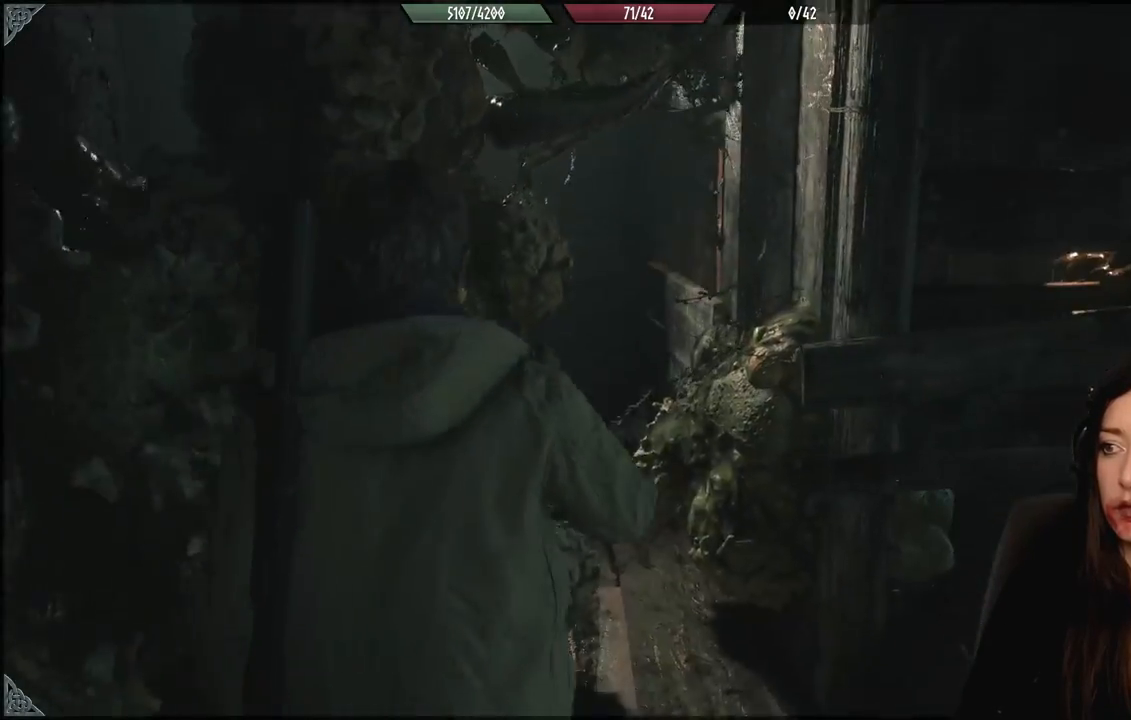
{"buttons": [], "left_stick": "center", "right_stick": "up-left", "events": [[33, "left_stick", "up-right"], [133, "left_stick", "up"], [317, "right_stick", "up-left"], [367, "left_stick", "center"]]}
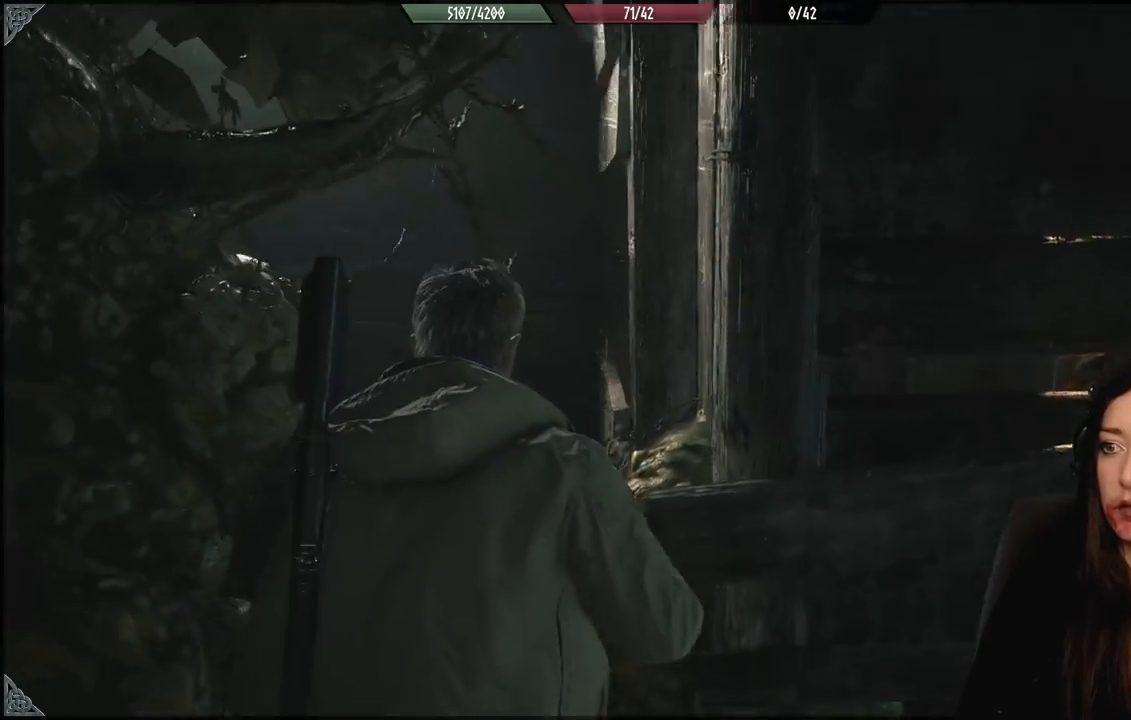
{"buttons": [], "left_stick": "down", "right_stick": "center", "events": [[83, "left_stick", "down"], [300, "right_stick", "left"], [417, "right_stick", "center"]]}
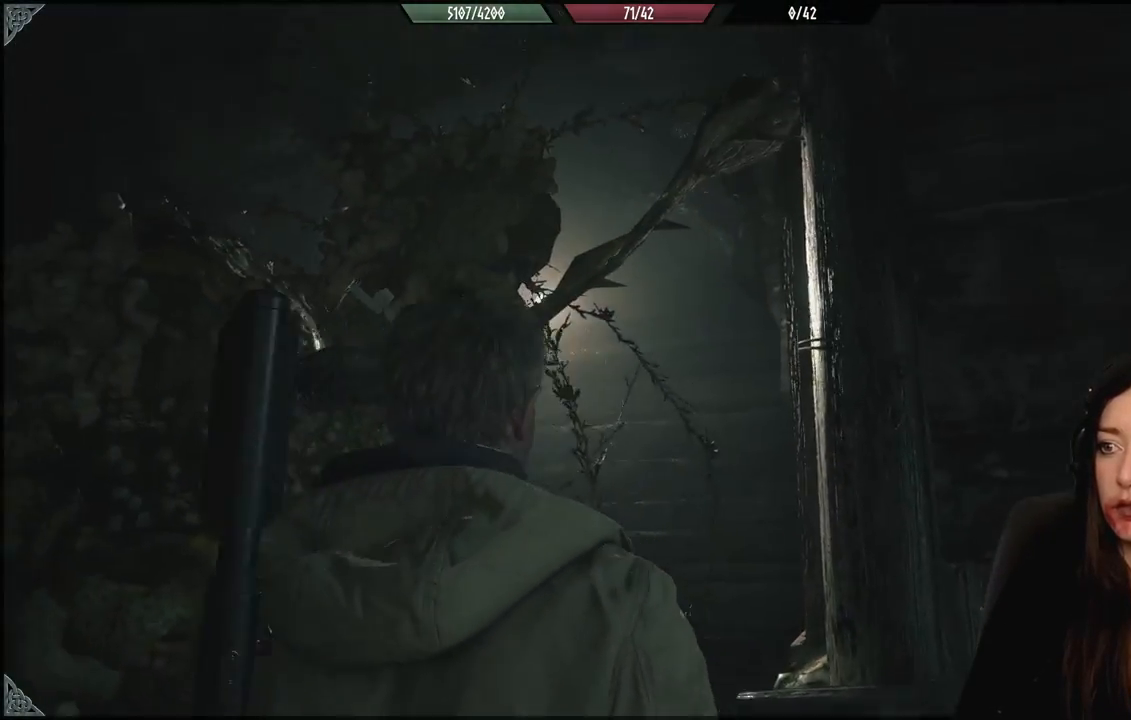
{"buttons": [], "left_stick": "down", "right_stick": "down-left", "events": [[417, "right_stick", "down-left"]]}
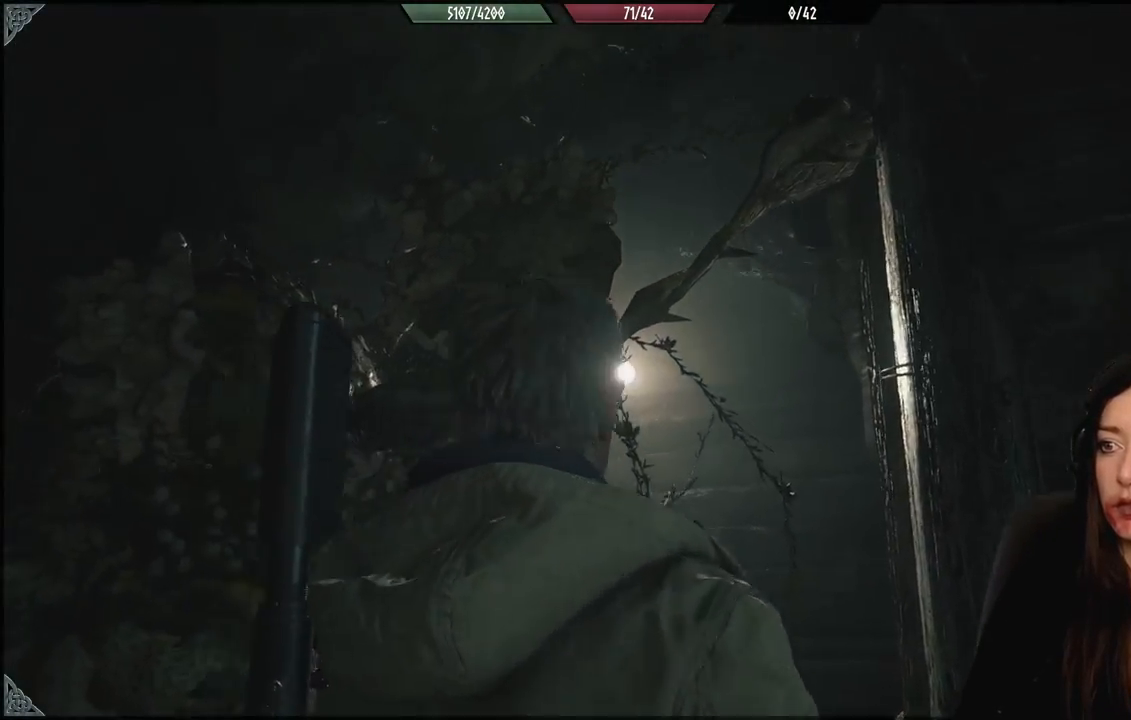
{"buttons": [], "left_stick": "center", "right_stick": "up-left", "events": [[100, "right_stick", "center"], [300, "left_stick", "center"], [450, "right_stick", "up-left"]]}
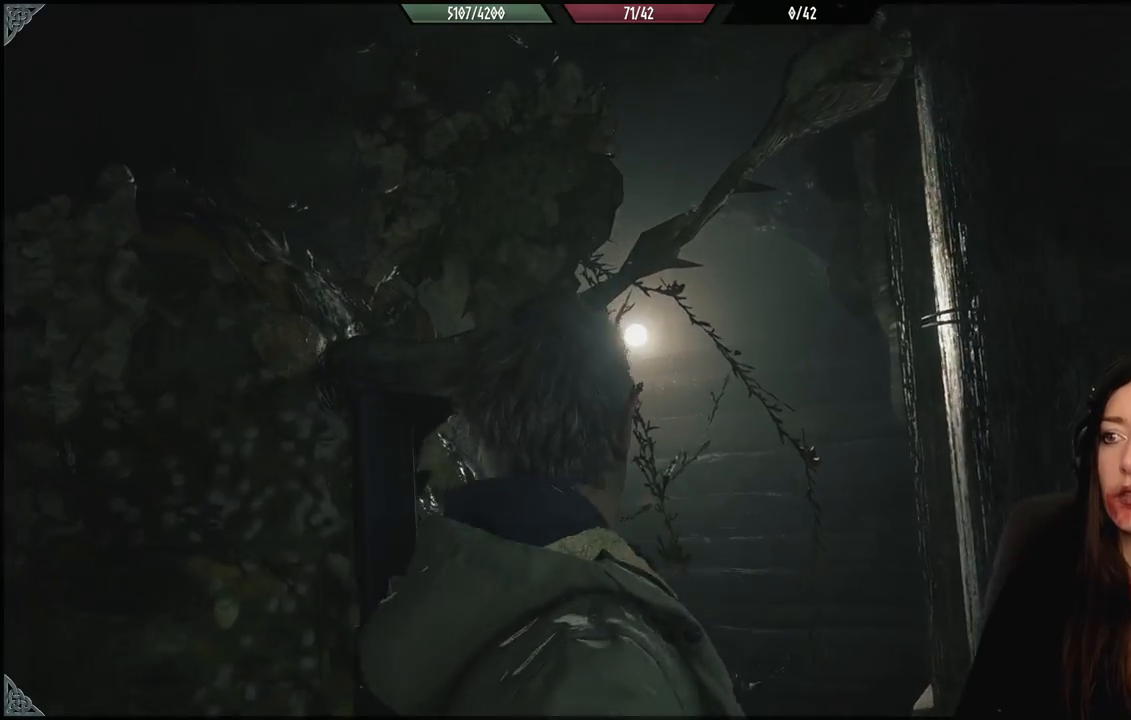
{"buttons": [], "left_stick": "center", "right_stick": "center", "events": [[183, "right_stick", "center"], [333, "left_stick", "up"], [500, "left_stick", "center"]]}
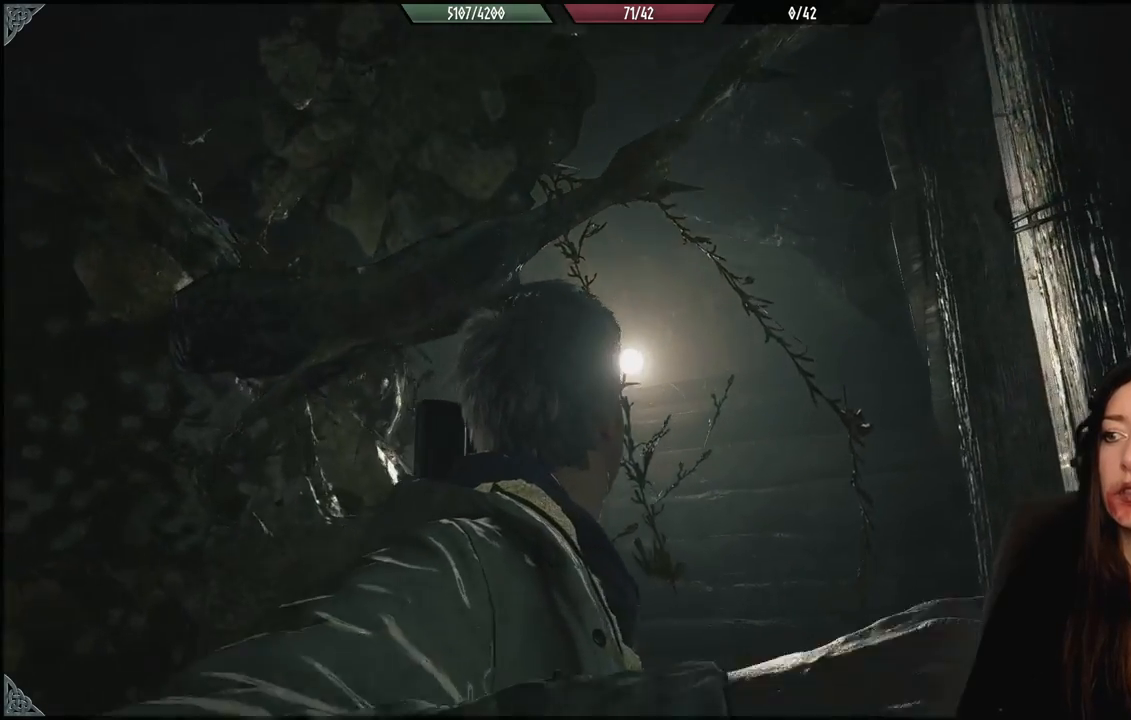
{"buttons": [], "left_stick": "center", "right_stick": "center", "events": [[67, "right_stick", "up-left"], [383, "right_stick", "center"]]}
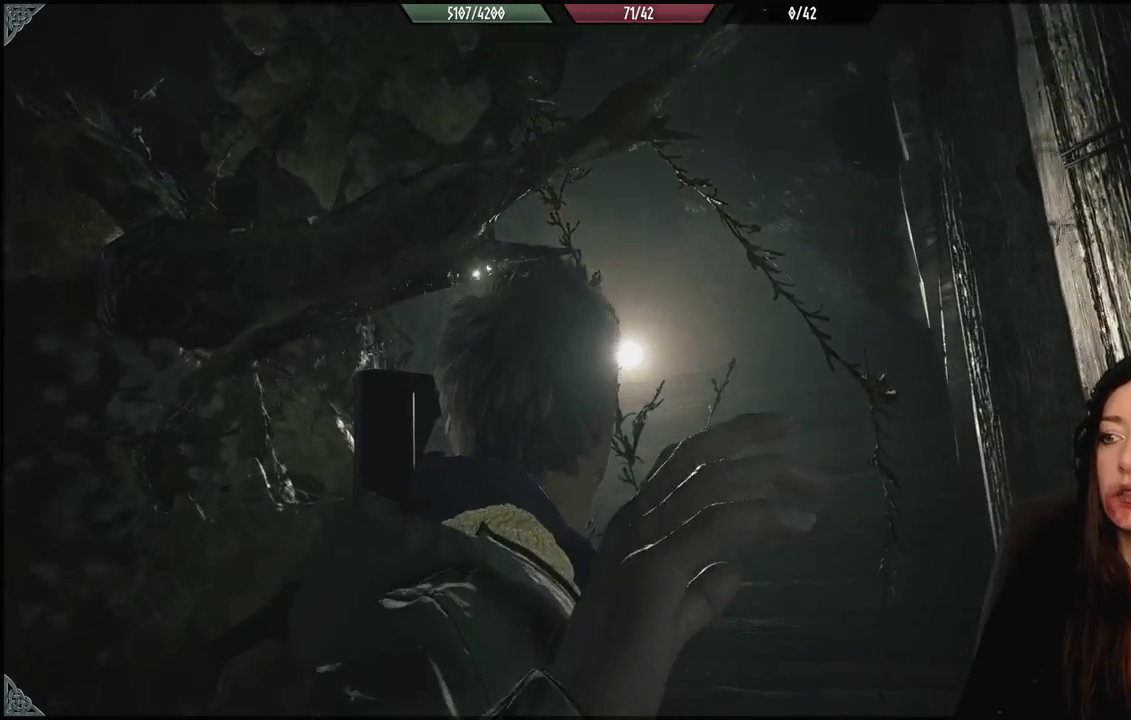
{"buttons": [], "left_stick": "center", "right_stick": "left", "events": [[317, "right_stick", "left"]]}
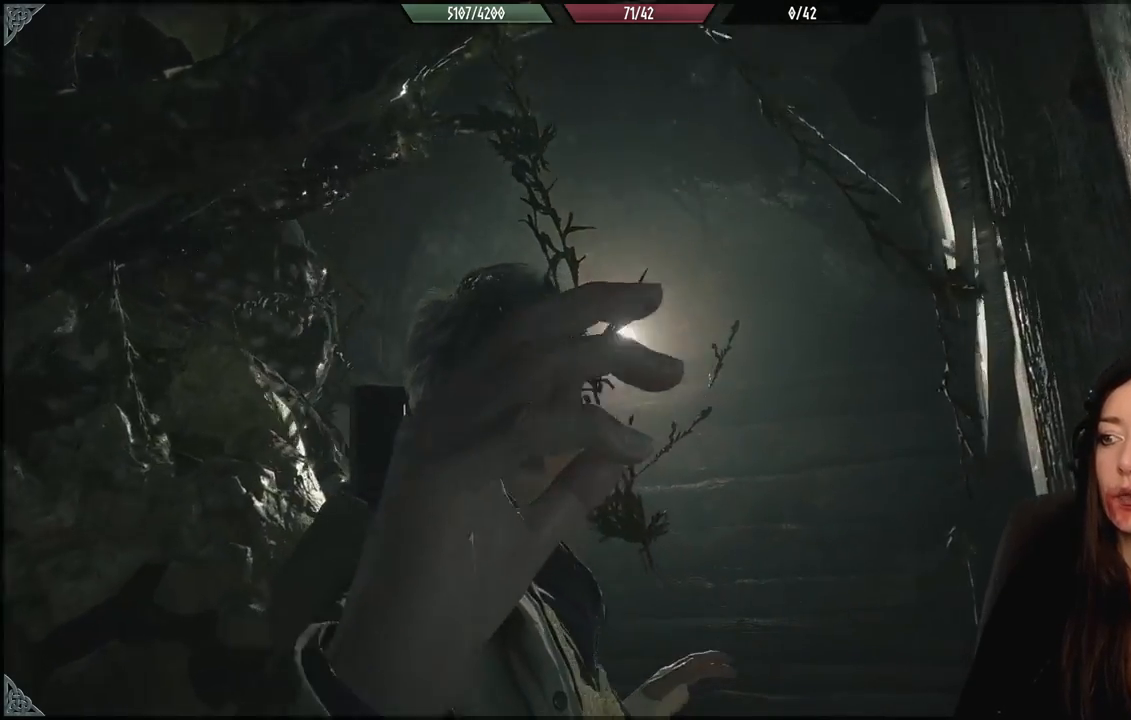
{"buttons": [], "left_stick": "center", "right_stick": "center", "events": [[333, "right_stick", "center"]]}
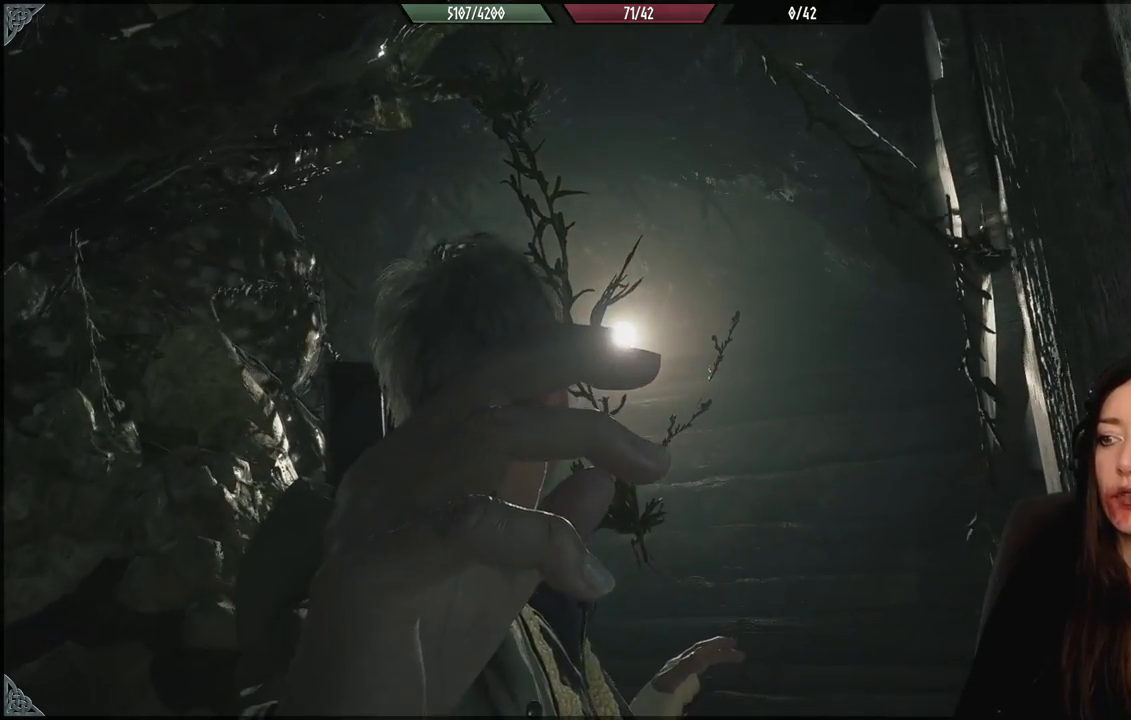
{"buttons": [], "left_stick": "up", "right_stick": "center", "events": [[100, "right_stick", "down-left"], [300, "left_stick", "up"], [317, "right_stick", "center"]]}
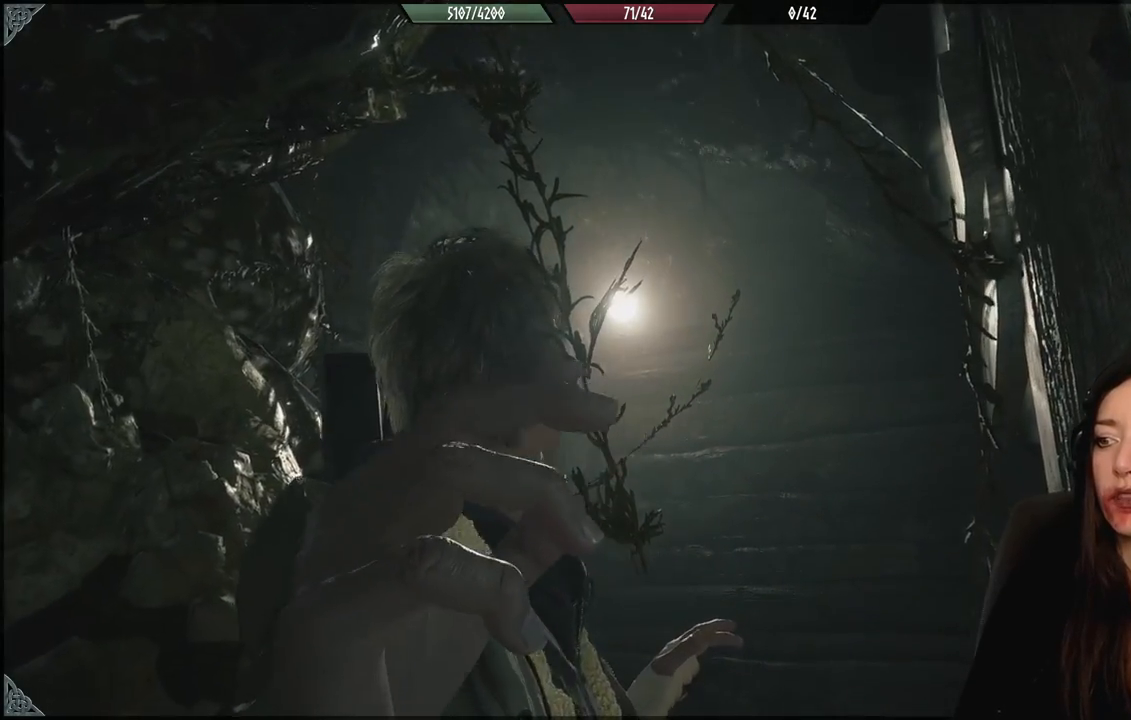
{"buttons": [], "left_stick": "up", "right_stick": "left", "events": [[167, "right_stick", "left"]]}
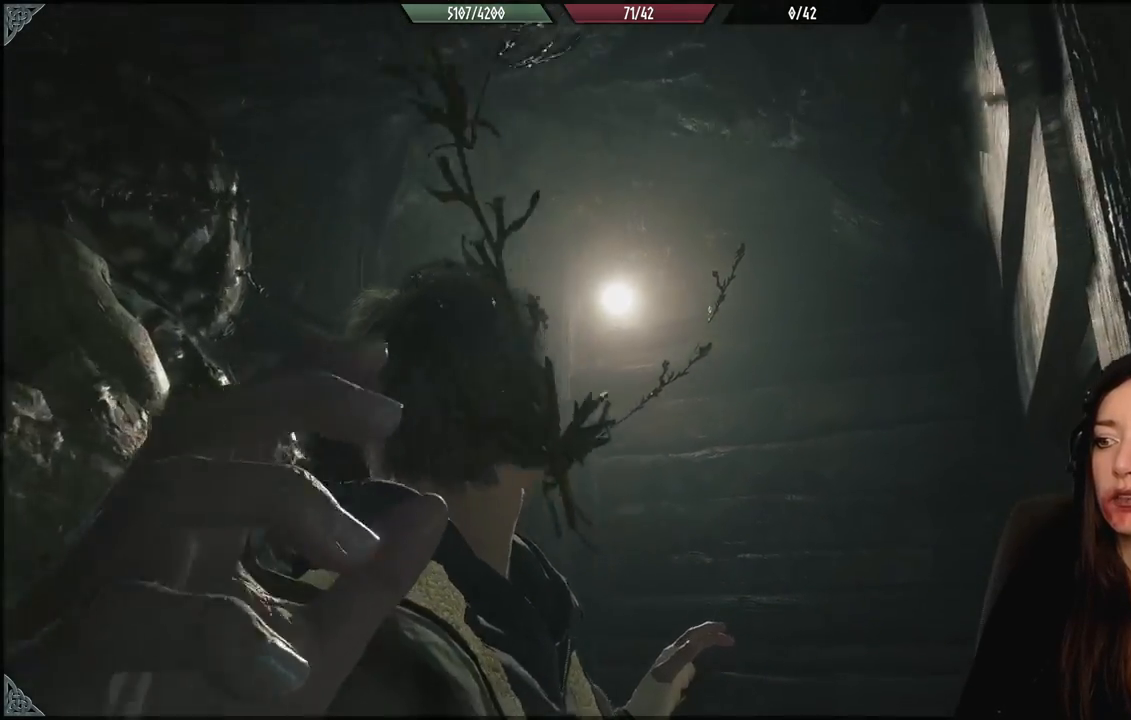
{"buttons": [], "left_stick": "up", "right_stick": "center", "events": [[117, "right_stick", "up-left"], [317, "right_stick", "center"]]}
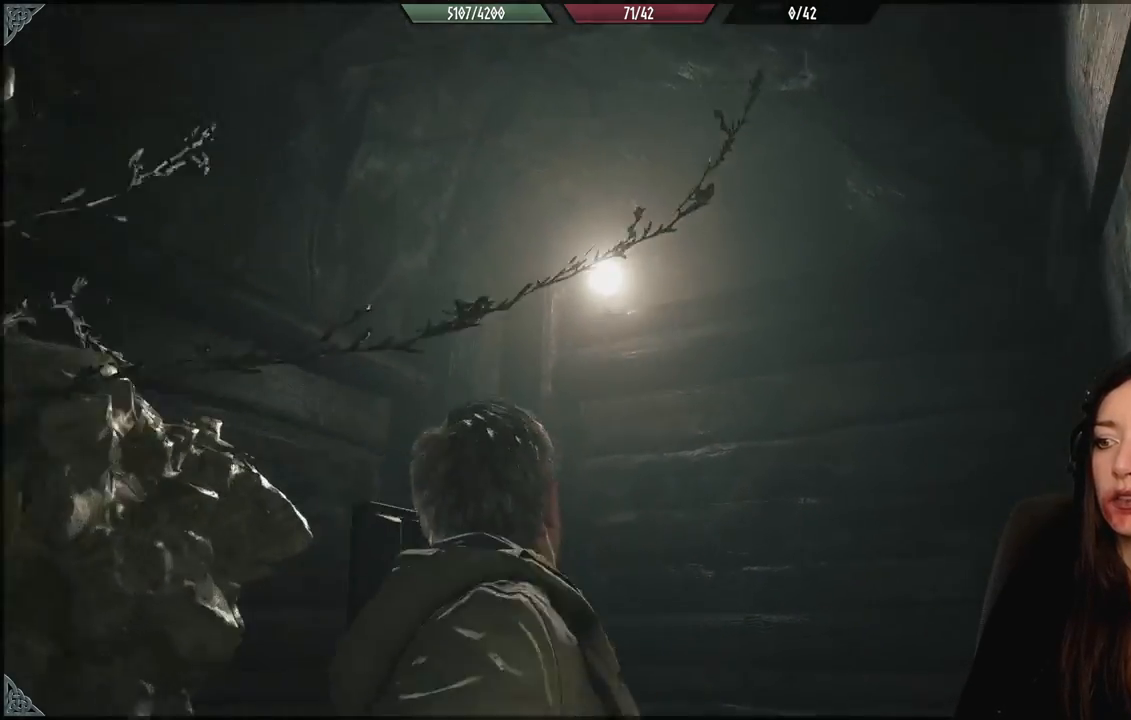
{"buttons": [], "left_stick": "up-right", "right_stick": "left", "events": [[183, "right_stick", "left"], [217, "left_stick", "center"], [317, "left_stick", "up-right"]]}
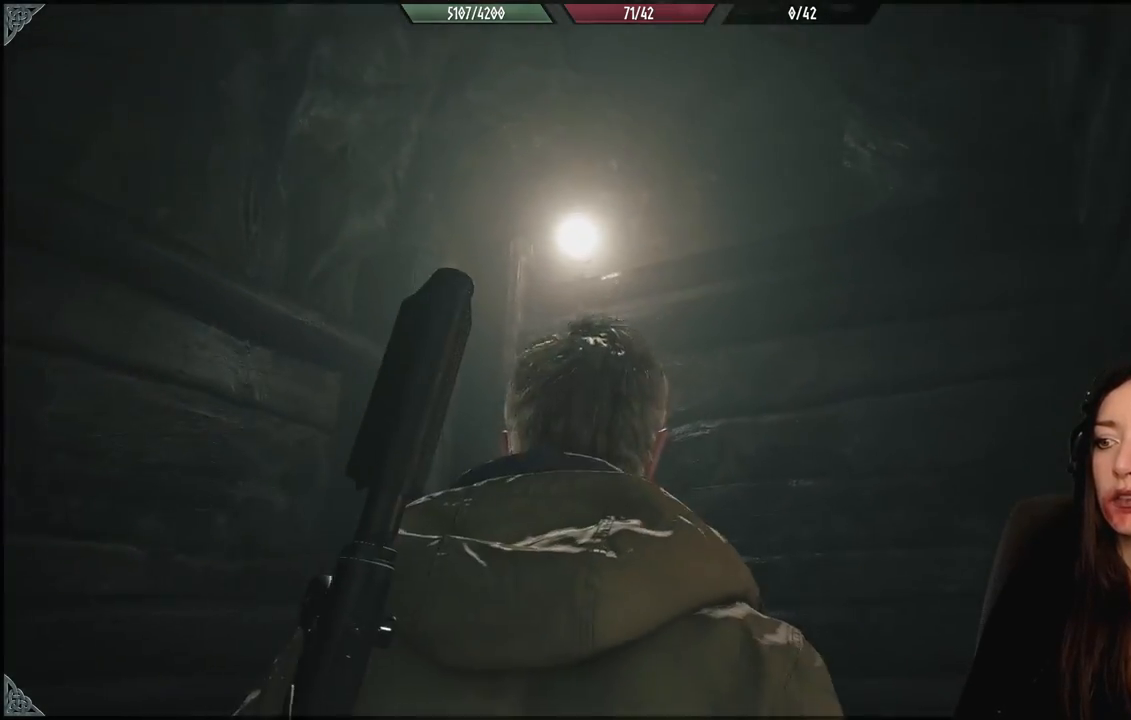
{"buttons": [], "left_stick": "up", "right_stick": "center", "events": [[133, "right_stick", "center"], [283, "left_stick", "up"]]}
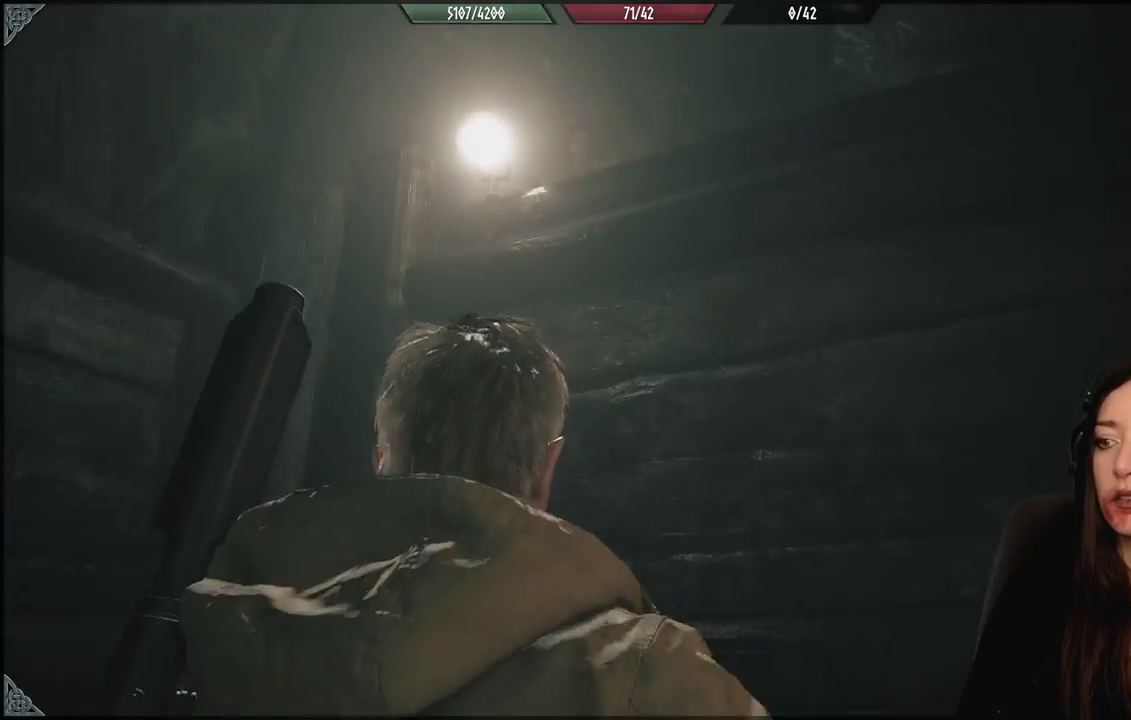
{"buttons": [], "left_stick": "center", "right_stick": "up-left", "events": [[133, "right_stick", "up-left"], [167, "left_stick", "center"]]}
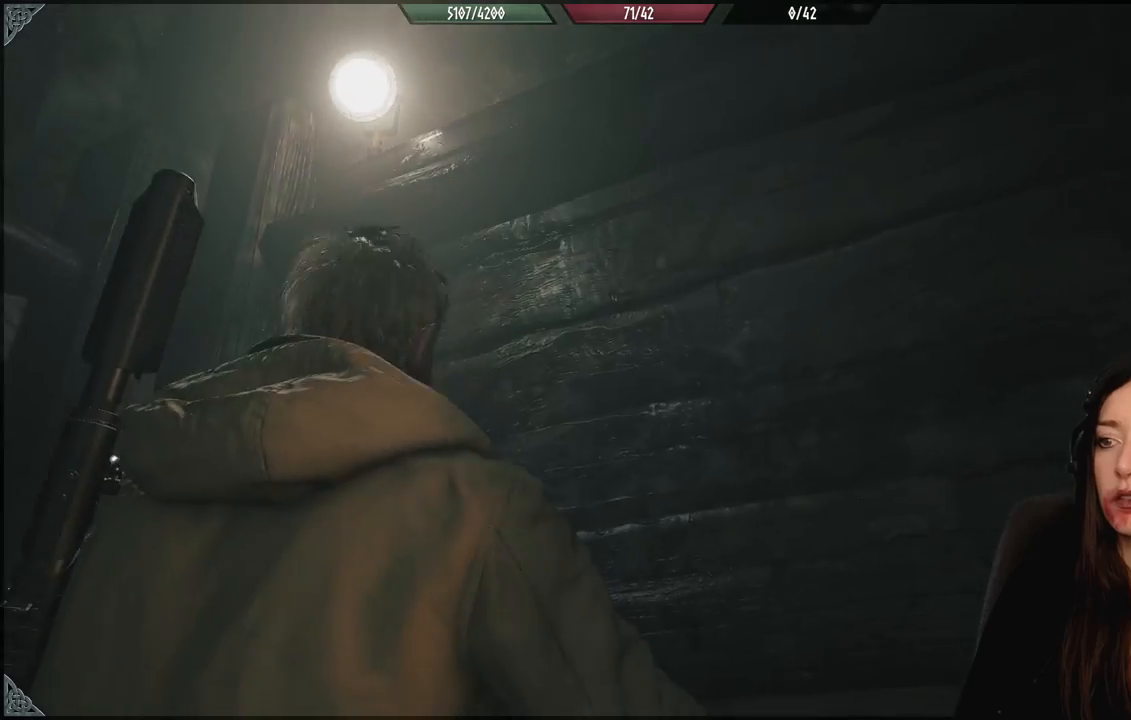
{"buttons": [], "left_stick": "left", "right_stick": "left", "events": [[33, "right_stick", "left"], [83, "left_stick", "left"]]}
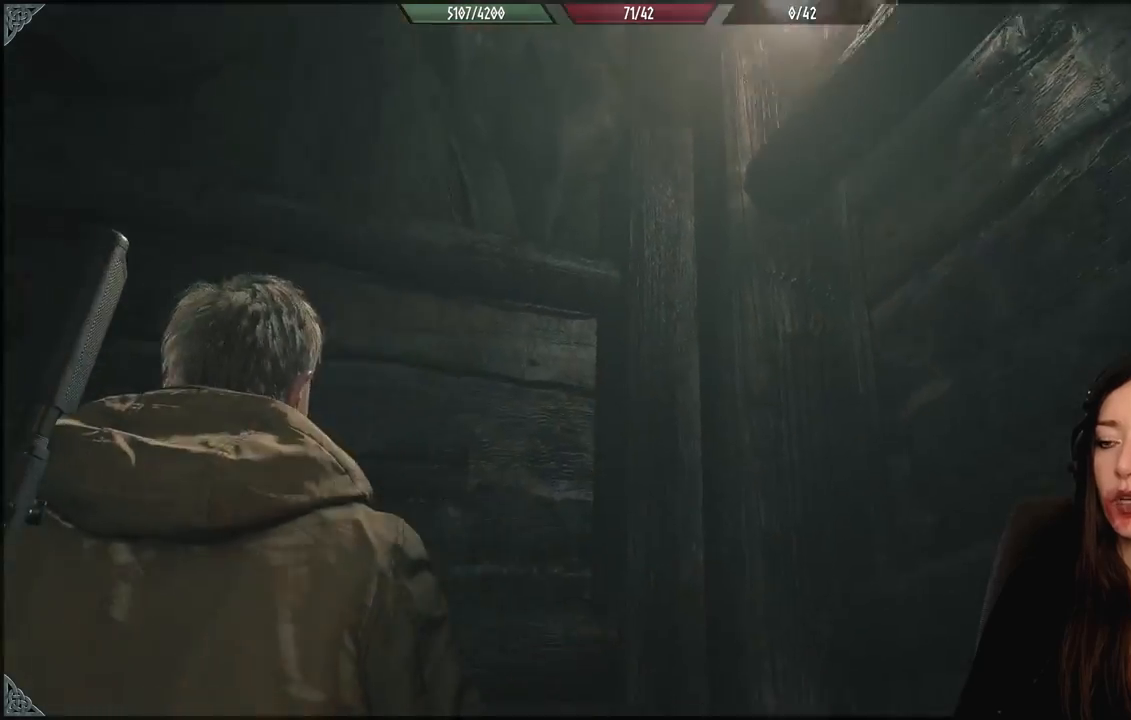
{"buttons": [], "left_stick": "up-left", "right_stick": "down-left", "events": [[67, "left_stick", "center"], [183, "right_stick", "center"], [400, "right_stick", "down-left"], [450, "left_stick", "up"], [500, "left_stick", "up-left"]]}
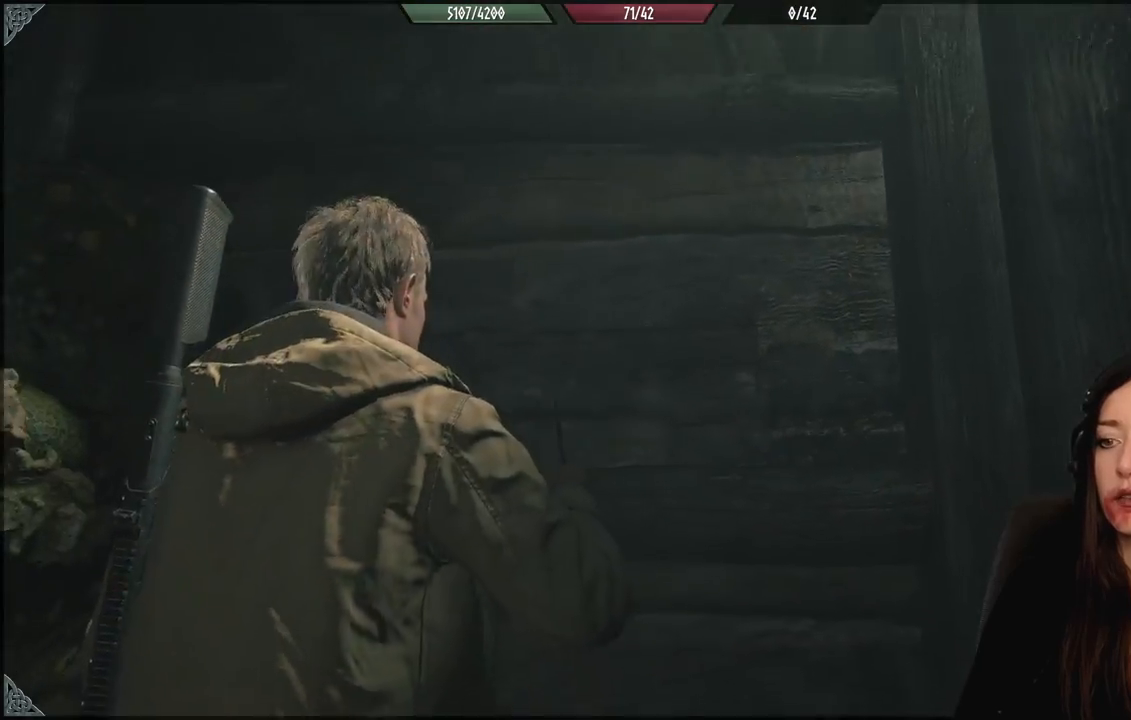
{"buttons": [], "left_stick": "center", "right_stick": "center", "events": [[300, "left_stick", "center"], [483, "right_stick", "center"]]}
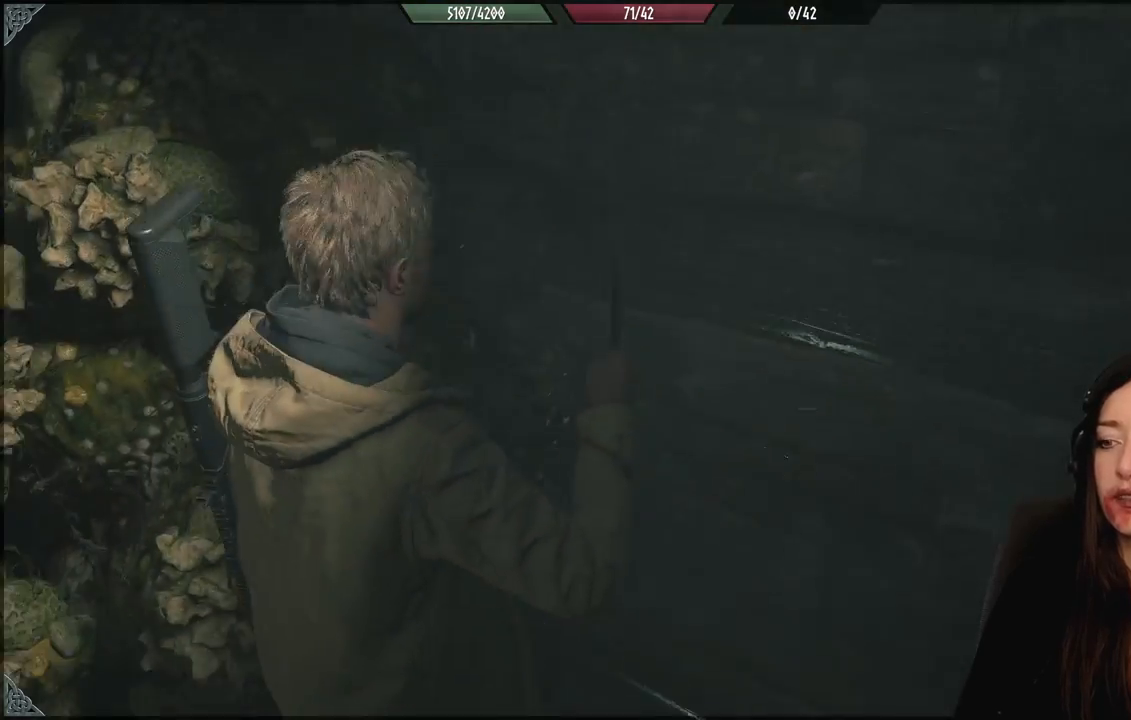
{"buttons": [], "left_stick": "right", "right_stick": "right", "events": [[283, "right_stick", "right"], [383, "left_stick", "right"]]}
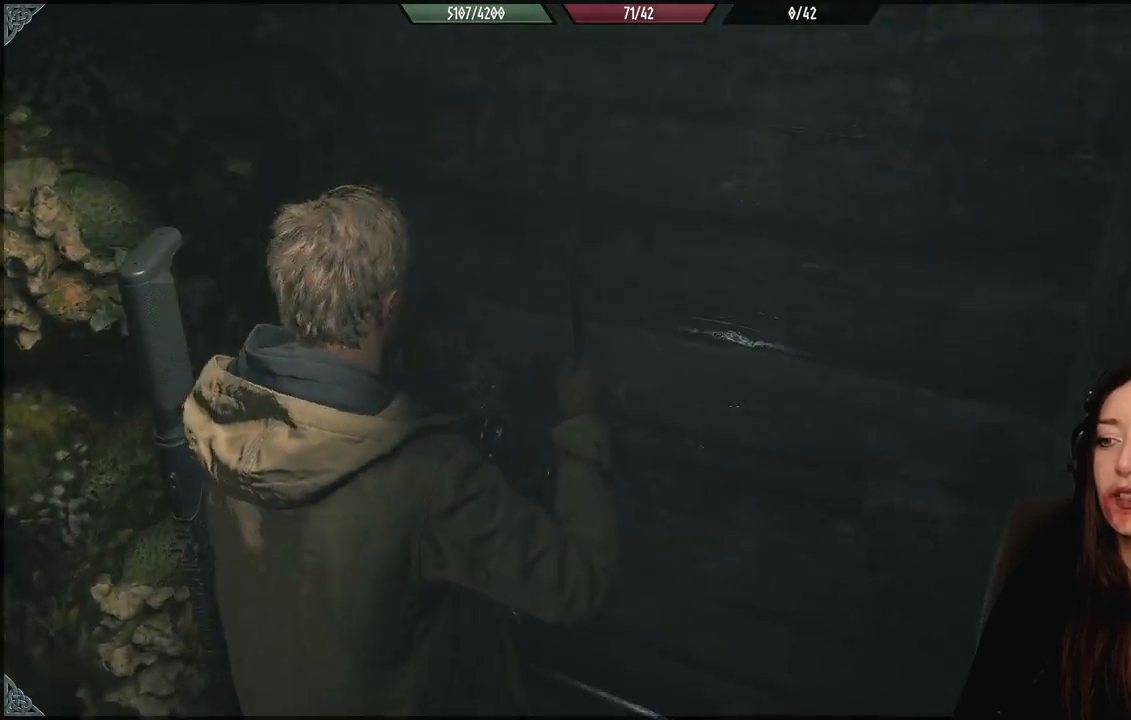
{"buttons": [], "left_stick": "right", "right_stick": "right", "events": []}
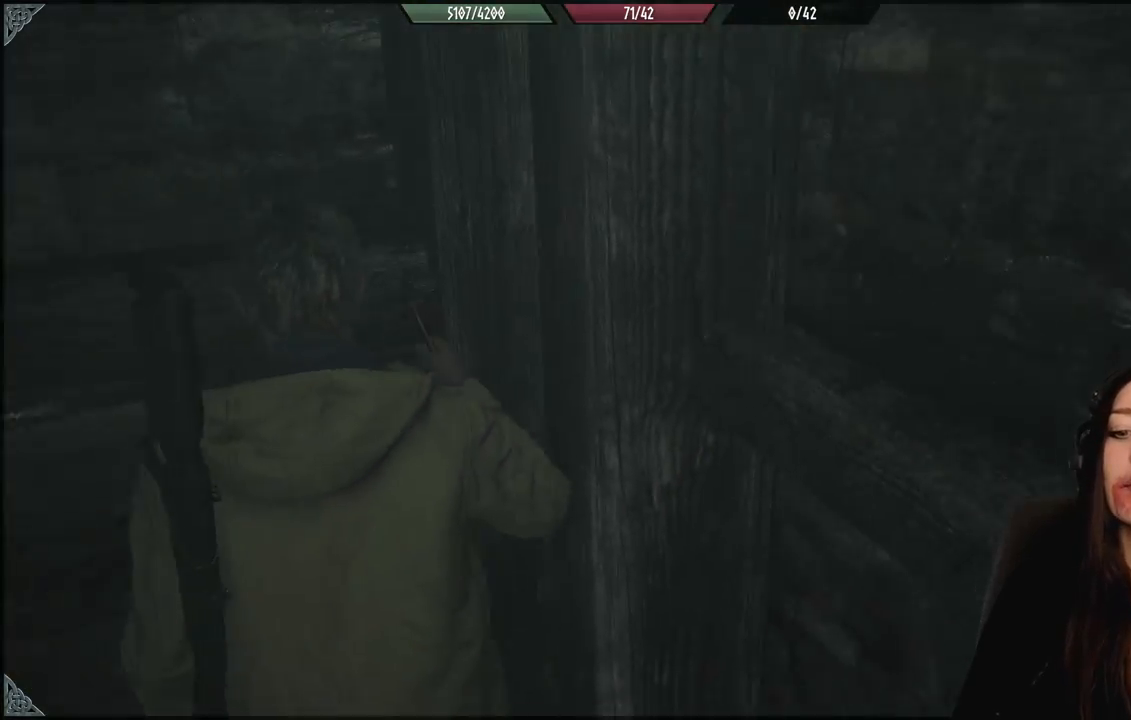
{"buttons": [], "left_stick": "up-right", "right_stick": "right", "events": [[83, "left_stick", "center"], [300, "left_stick", "right"], [350, "left_stick", "up-right"]]}
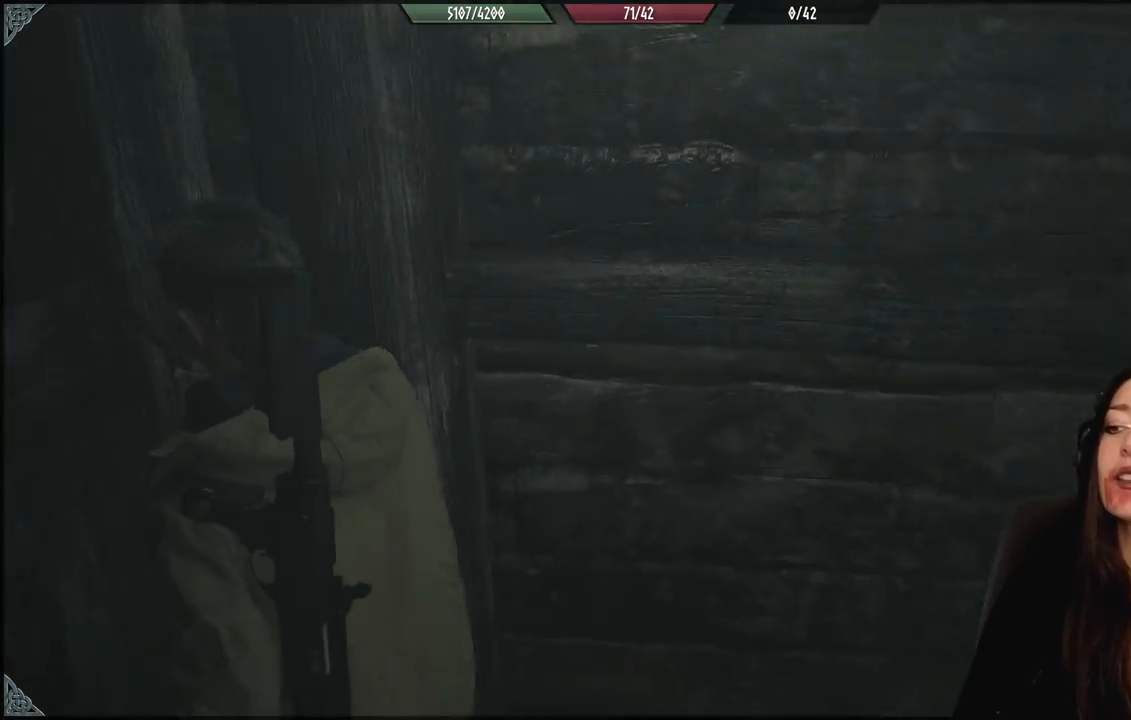
{"buttons": [], "left_stick": "up-right", "right_stick": "center", "events": [[283, "left_stick", "right"], [500, "left_stick", "up-right"], [500, "right_stick", "center"]]}
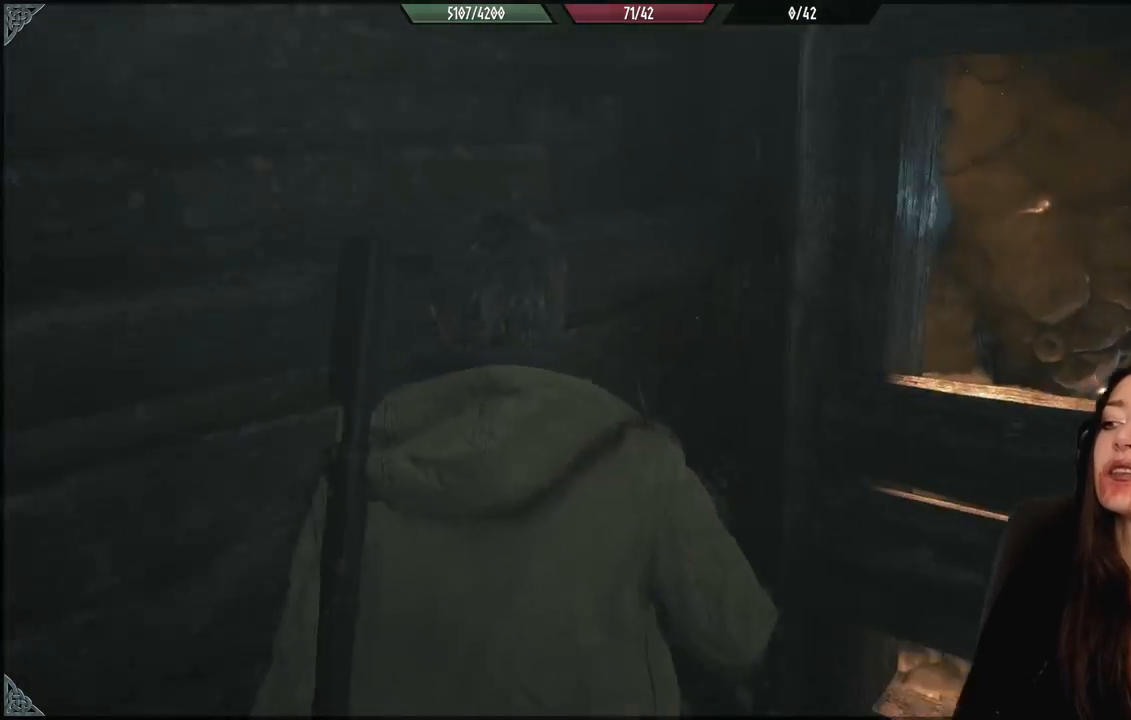
{"buttons": [], "left_stick": "down-right", "right_stick": "down-right", "events": [[317, "left_stick", "right"], [367, "right_stick", "down-right"], [450, "left_stick", "down-right"]]}
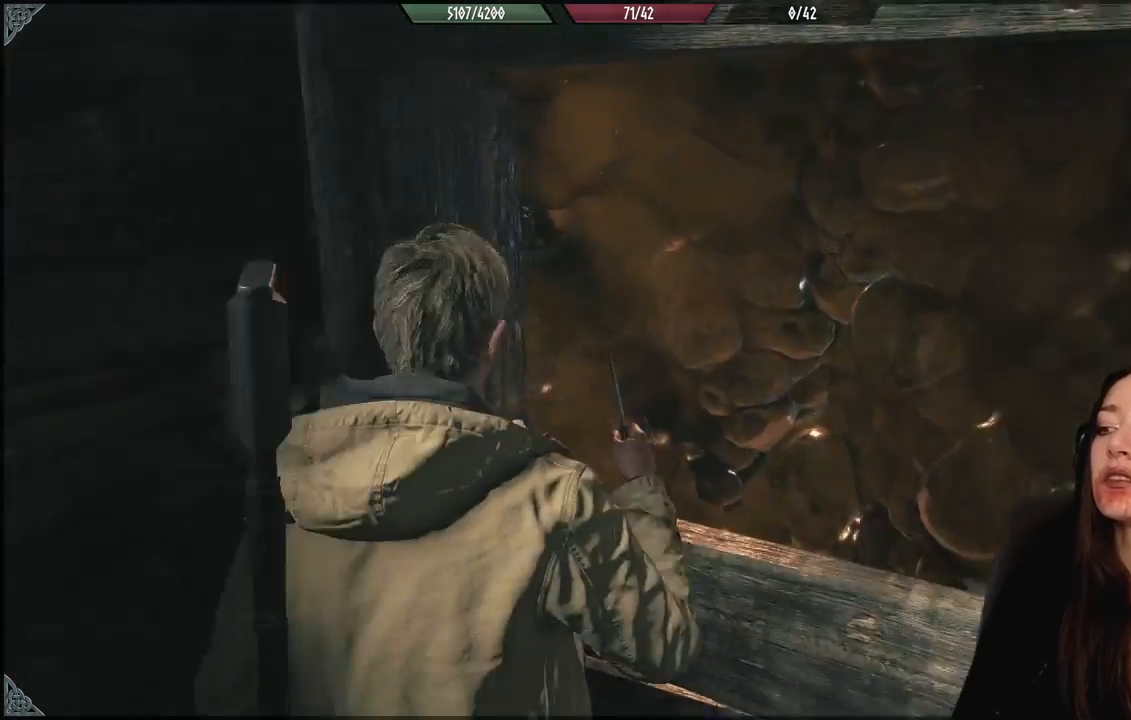
{"buttons": [], "left_stick": "up-right", "right_stick": "right", "events": [[17, "right_stick", "right"], [367, "left_stick", "right"], [483, "left_stick", "up-right"]]}
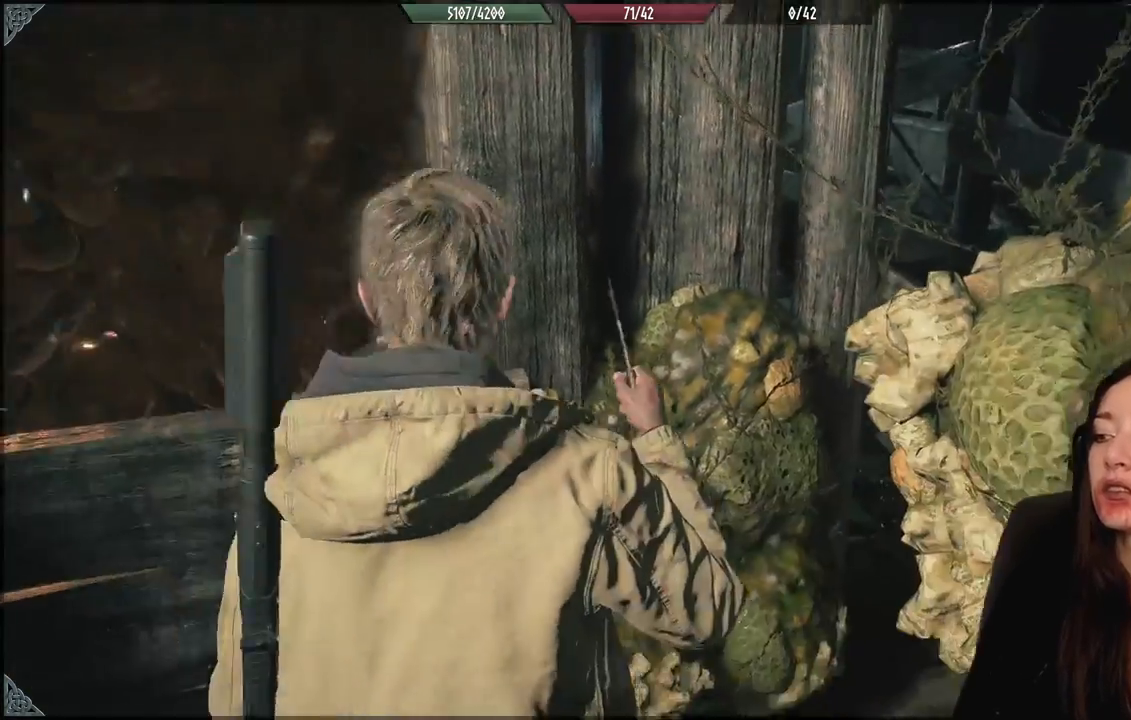
{"buttons": [], "left_stick": "up", "right_stick": "center", "events": [[167, "left_stick", "up"], [250, "right_stick", "center"]]}
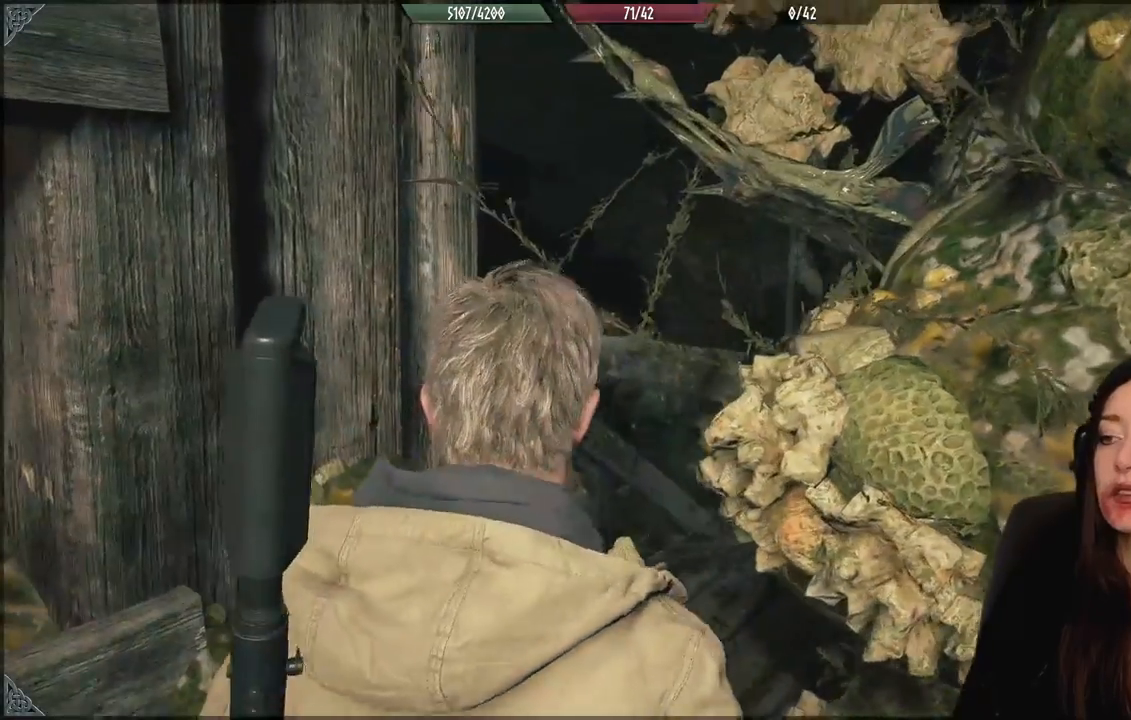
{"buttons": [], "left_stick": "up", "right_stick": "center", "events": []}
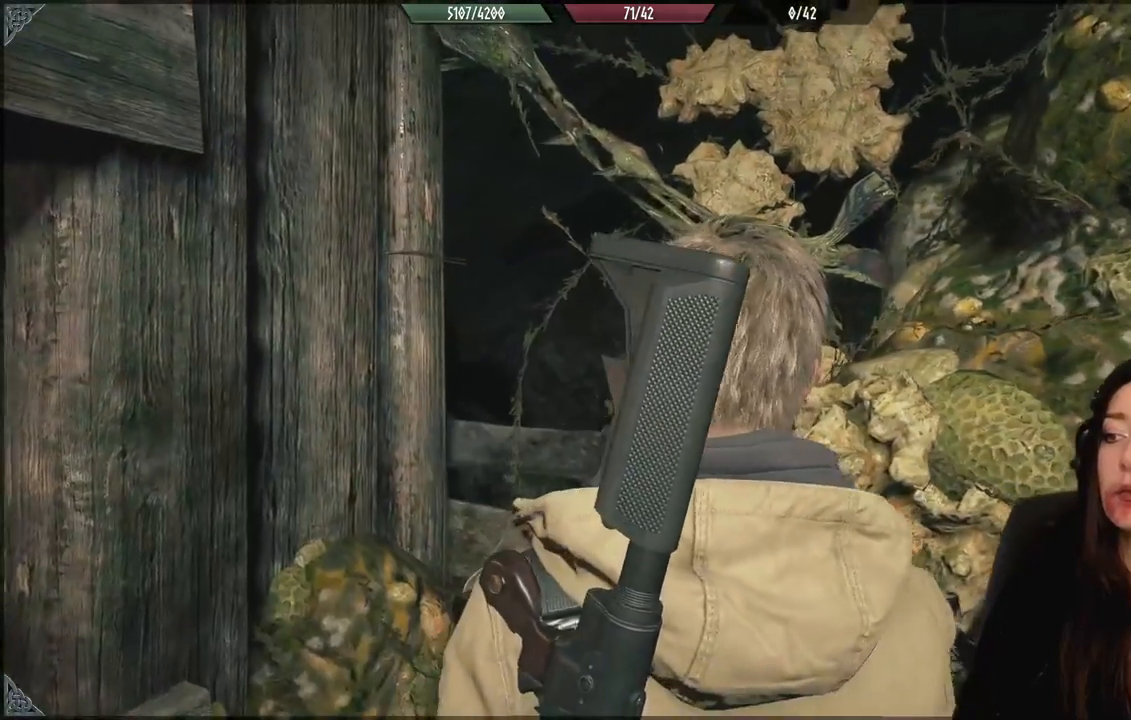
{"buttons": [], "left_stick": "up", "right_stick": "center", "events": []}
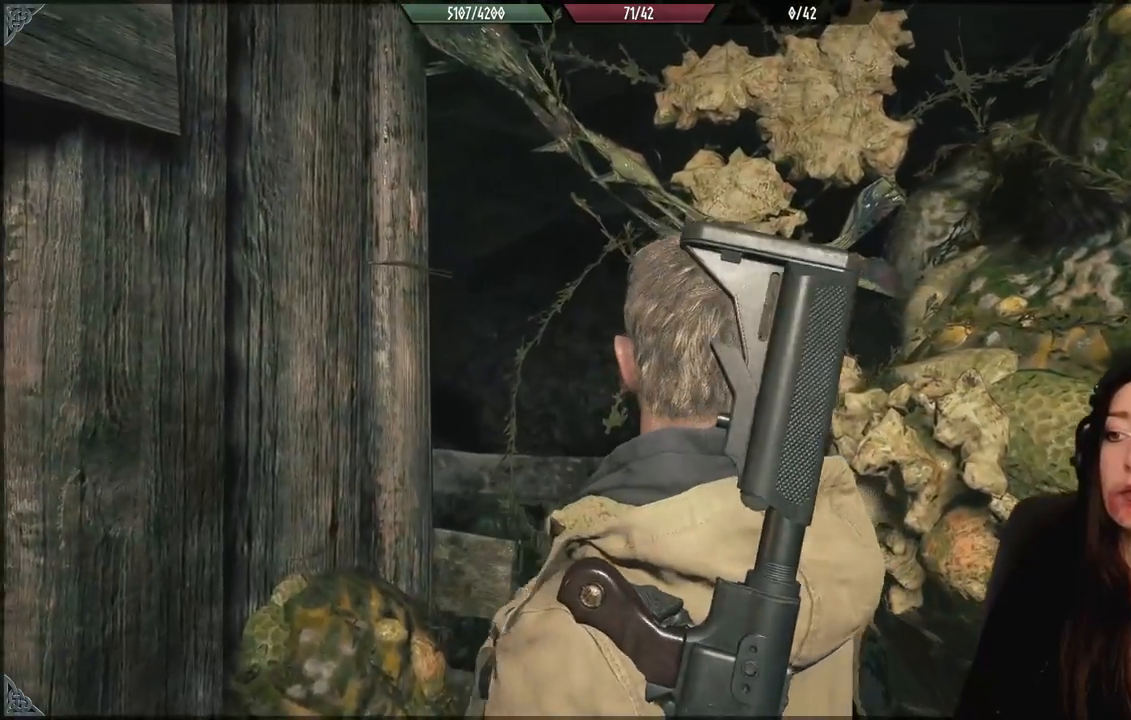
{"buttons": [], "left_stick": "up", "right_stick": "center", "events": []}
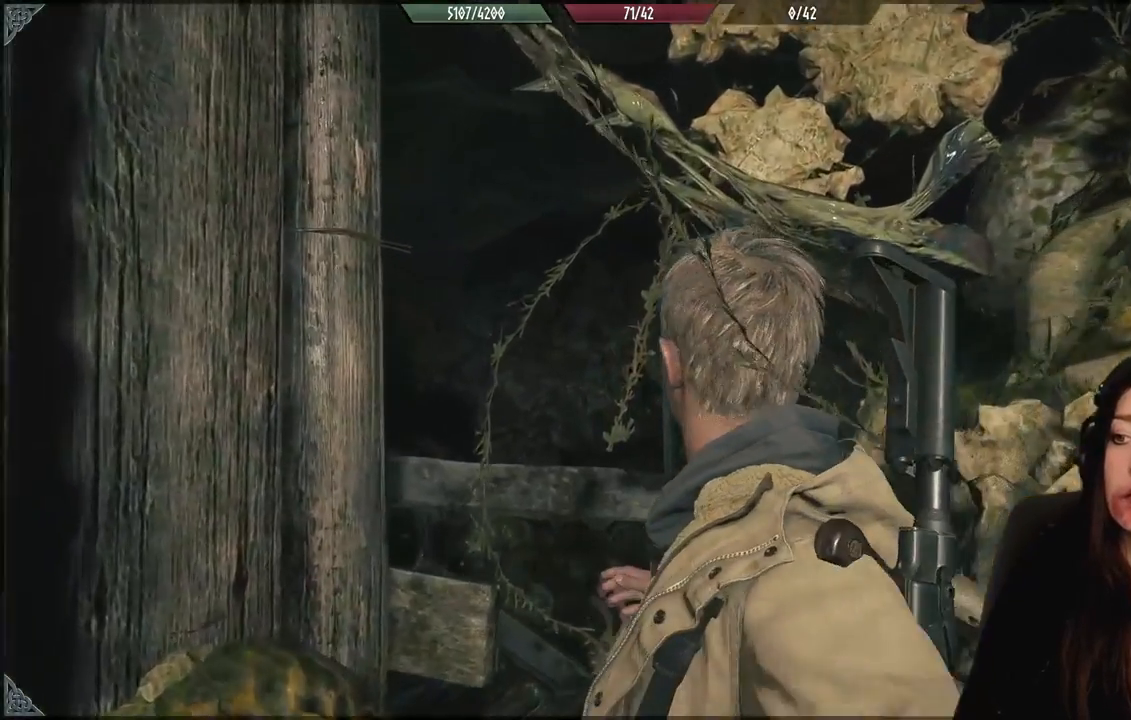
{"buttons": [], "left_stick": "up", "right_stick": "center", "events": []}